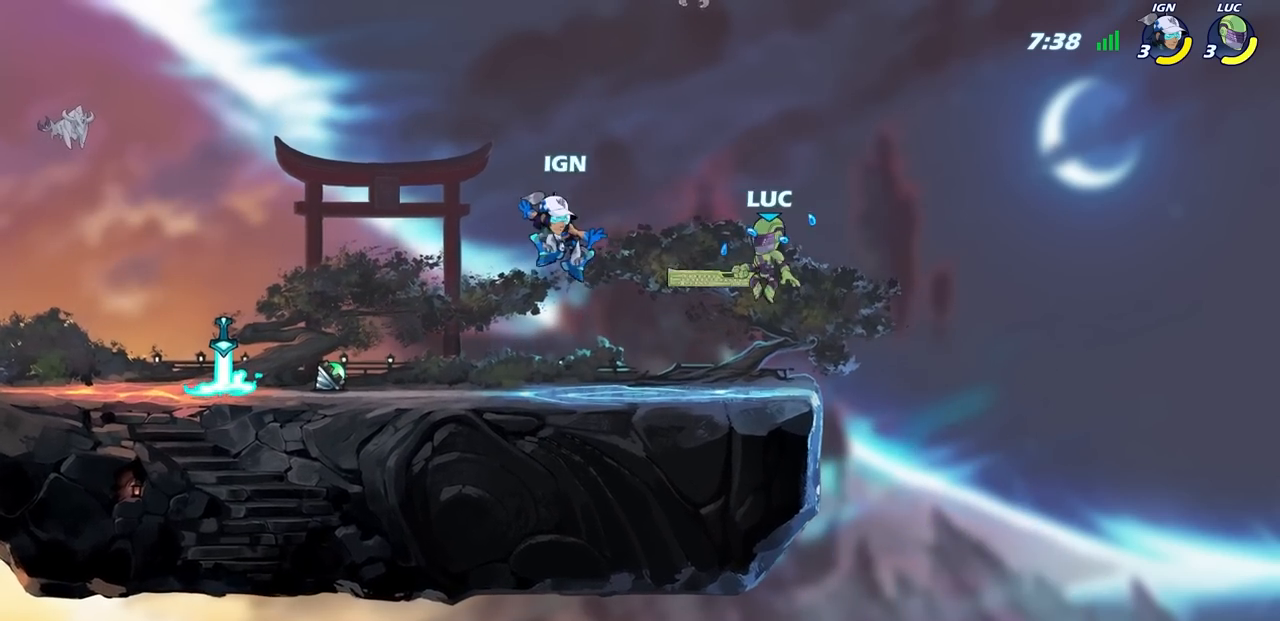
Gameplay with a controller (PlayStation layout); each line is a JSON object with the inputs held at the frame after it. "events" lists button and stick changes between this image and that frame as [ms after this image, input, new state], when the widget could be followed in between.
{"buttons": [], "left_stick": "center", "right_stick": "center", "events": [[67, "SQUARE", "down"], [150, "SQUARE", "up"], [200, "left_stick", "center"], [250, "SQUARE", "down"], [333, "SQUARE", "up"]]}
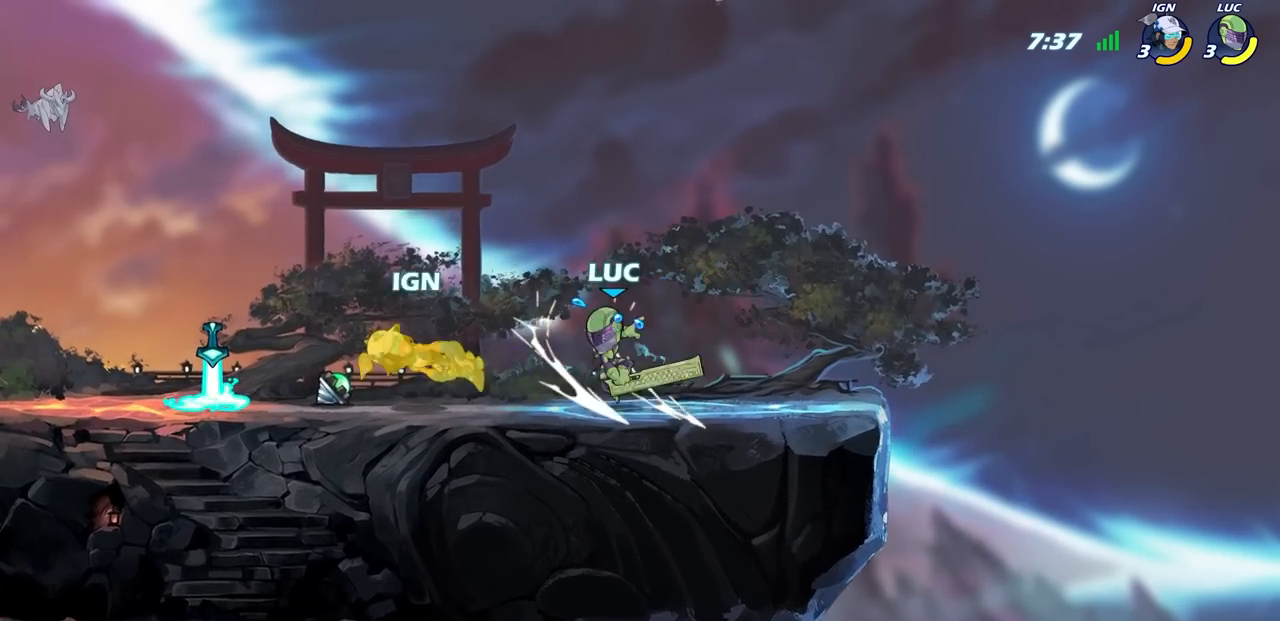
{"buttons": [], "left_stick": "center", "right_stick": "center", "events": [[317, "left_stick", "left"], [367, "R2", "down"], [383, "CIRCLE", "down"], [433, "R2", "up"], [433, "left_stick", "center"], [467, "CIRCLE", "up"]]}
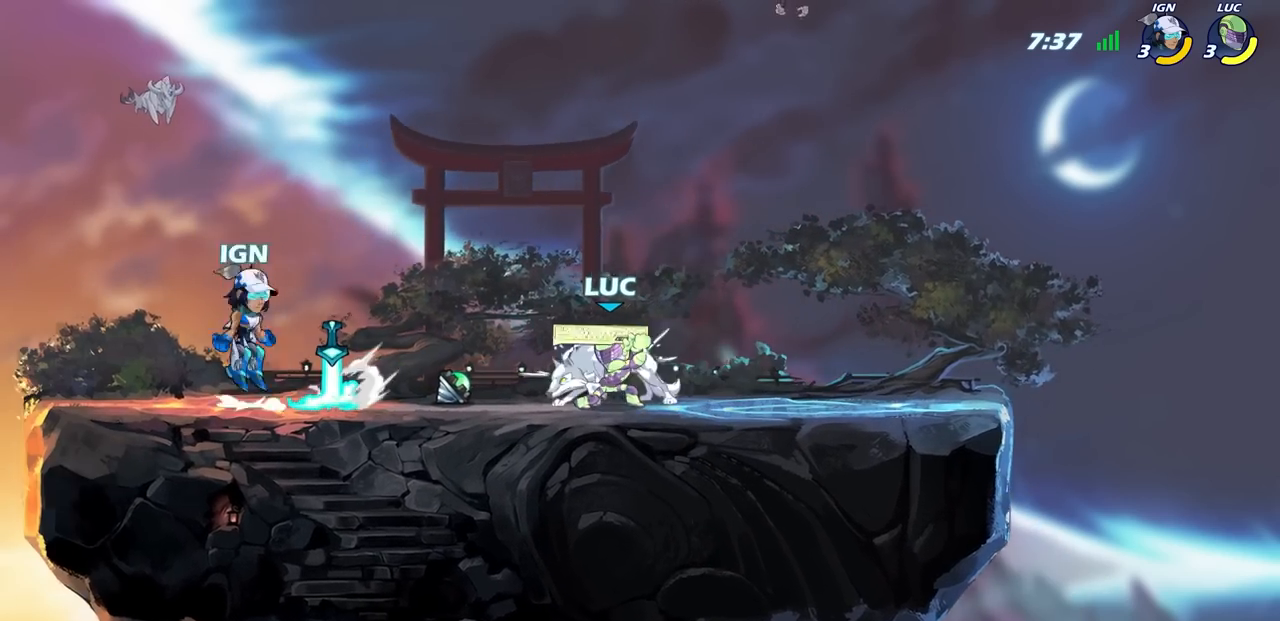
{"buttons": [], "left_stick": "center", "right_stick": "center", "events": [[167, "left_stick", "left"], [367, "left_stick", "center"]]}
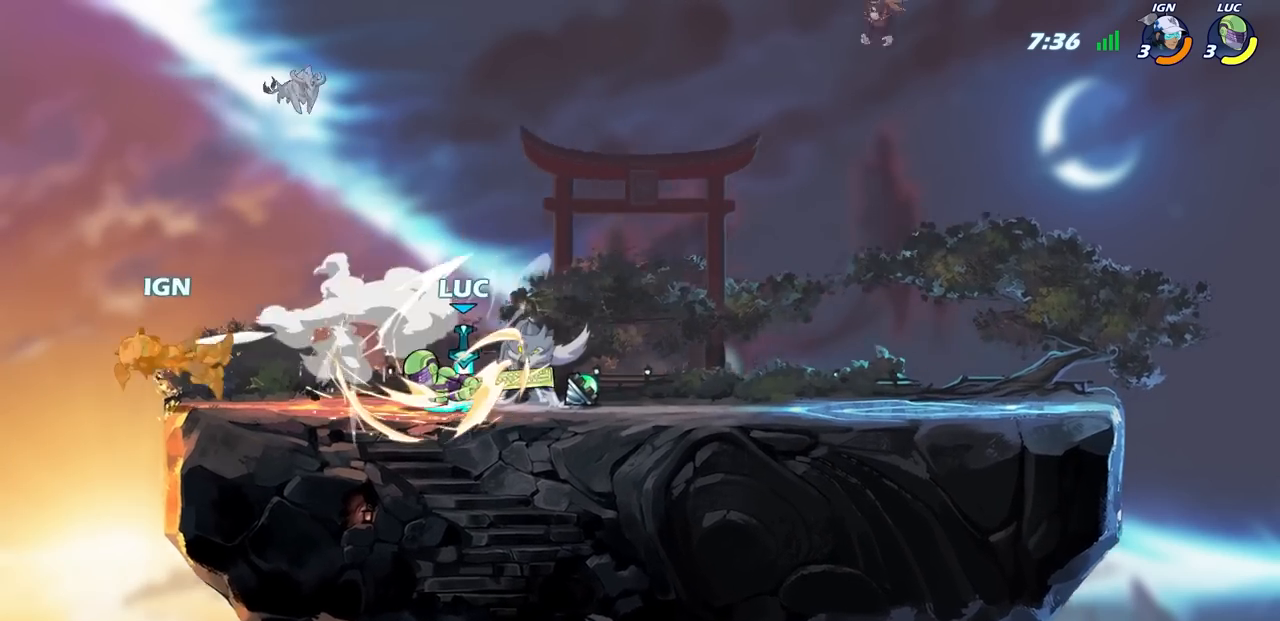
{"buttons": [], "left_stick": "left", "right_stick": "center", "events": [[467, "left_stick", "left"]]}
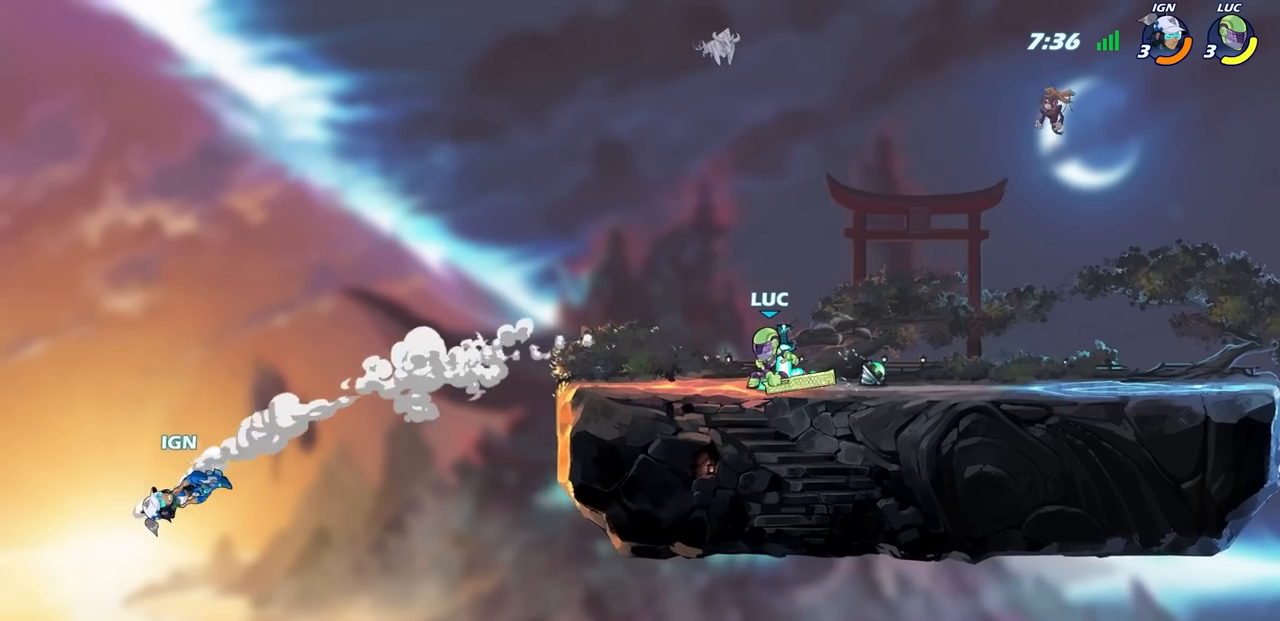
{"buttons": ["CIRCLE", "R2"], "left_stick": "up", "right_stick": "center", "events": [[417, "R2", "down"], [467, "CIRCLE", "down"], [483, "left_stick", "up"]]}
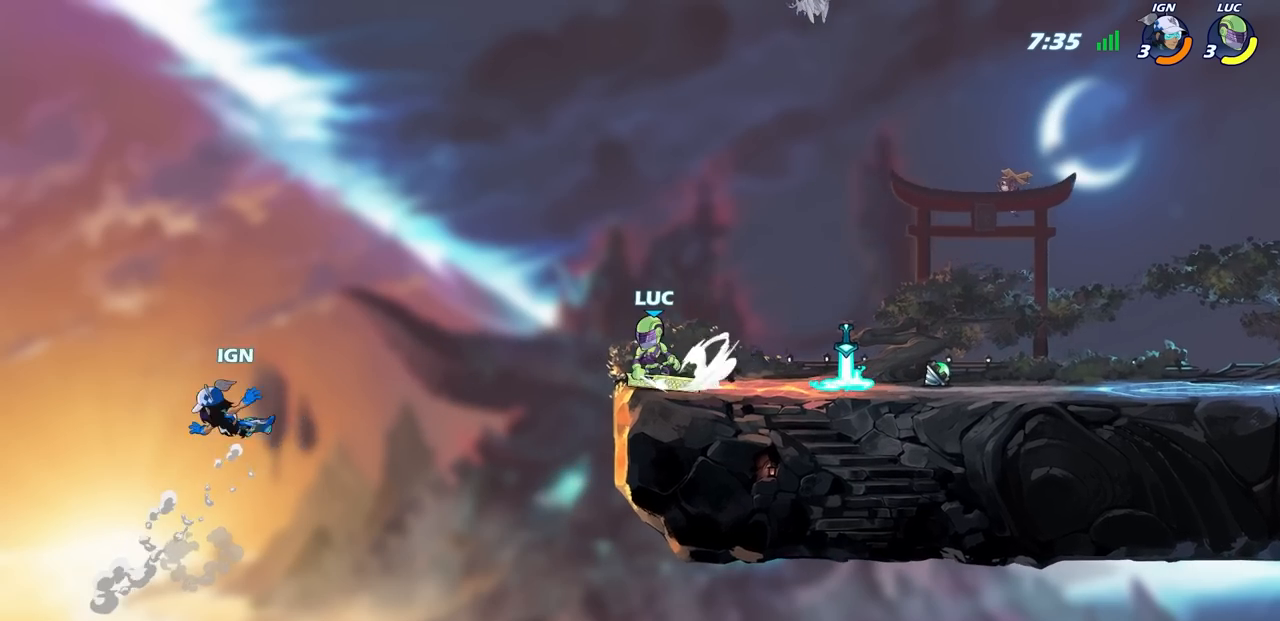
{"buttons": [], "left_stick": "center", "right_stick": "center", "events": [[33, "left_stick", "center"], [50, "R2", "up"], [233, "CIRCLE", "up"], [233, "left_stick", "up-left"], [283, "left_stick", "center"]]}
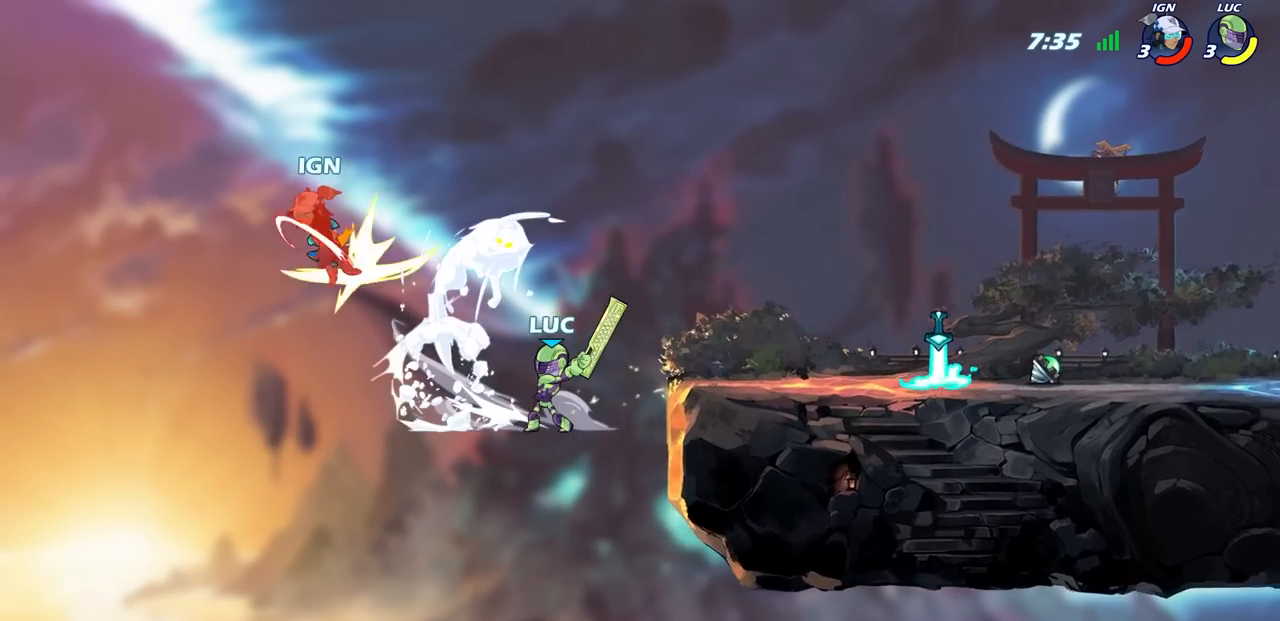
{"buttons": ["R2"], "left_stick": "up", "right_stick": "center", "events": [[300, "left_stick", "up"], [383, "R2", "down"]]}
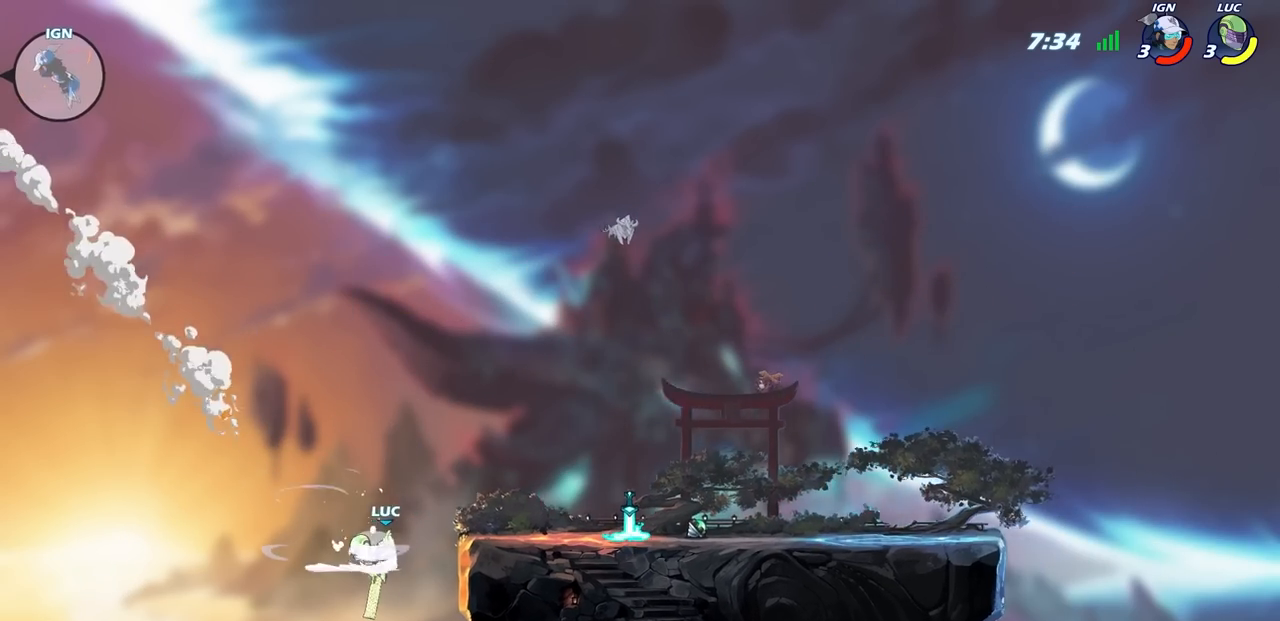
{"buttons": [], "left_stick": "right", "right_stick": "center", "events": [[217, "R2", "up"], [267, "left_stick", "right"], [283, "CROSS", "down"], [417, "CROSS", "up"]]}
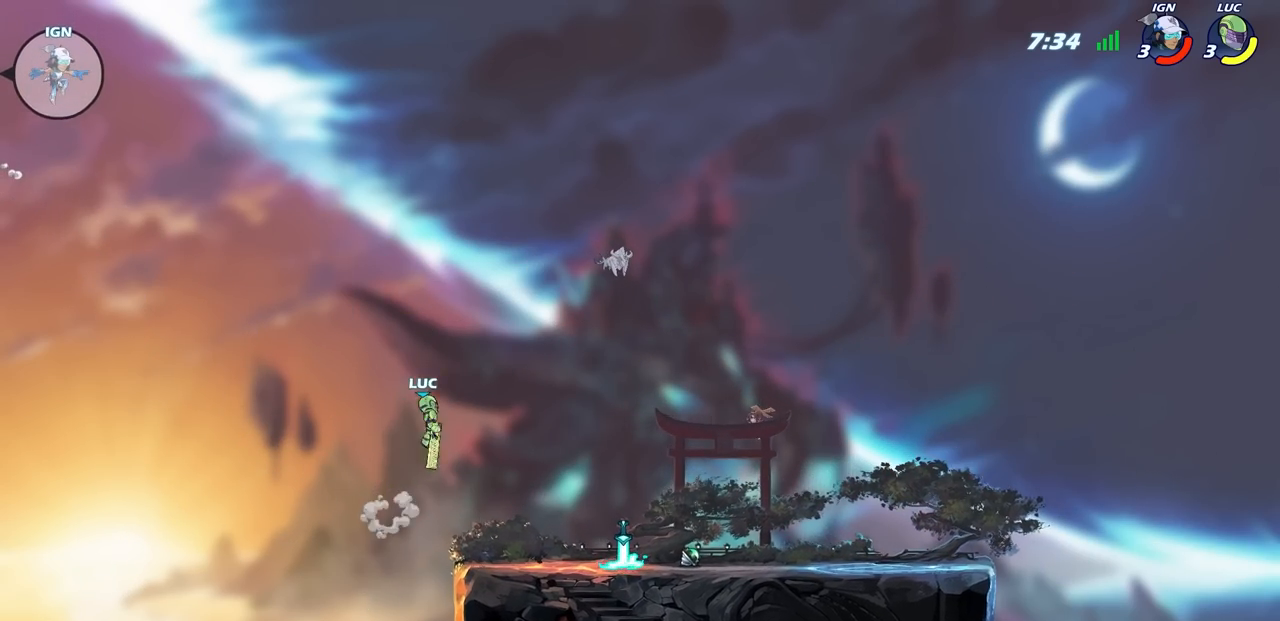
{"buttons": ["R1"], "left_stick": "right", "right_stick": "center", "events": [[167, "CROSS", "down"], [300, "CROSS", "up"], [417, "R1", "down"]]}
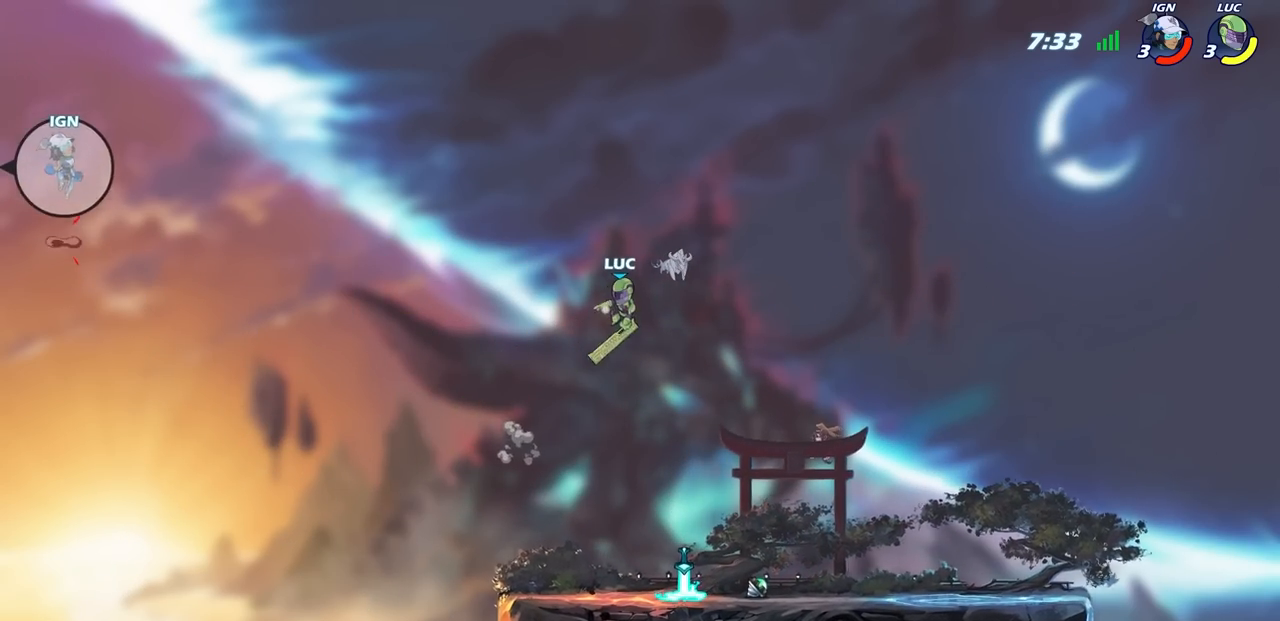
{"buttons": [], "left_stick": "up-left", "right_stick": "center", "events": [[50, "left_stick", "center"], [433, "left_stick", "up-left"], [500, "R1", "up"]]}
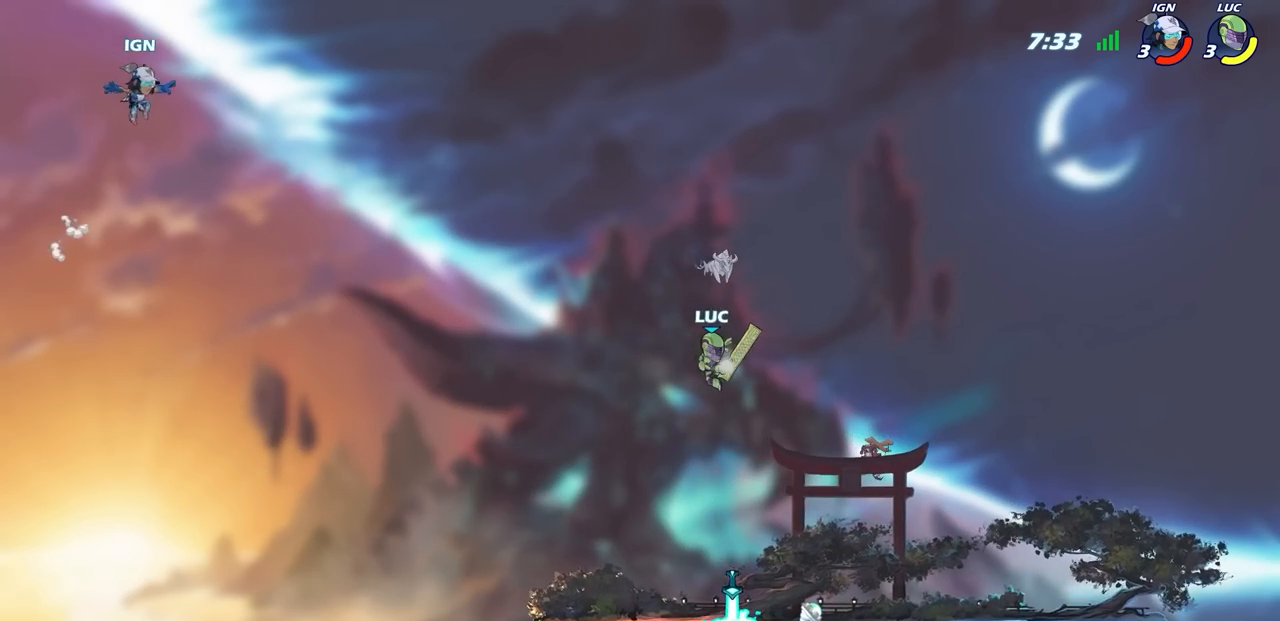
{"buttons": ["R1"], "left_stick": "center", "right_stick": "center", "events": [[83, "left_stick", "center"], [433, "R1", "down"]]}
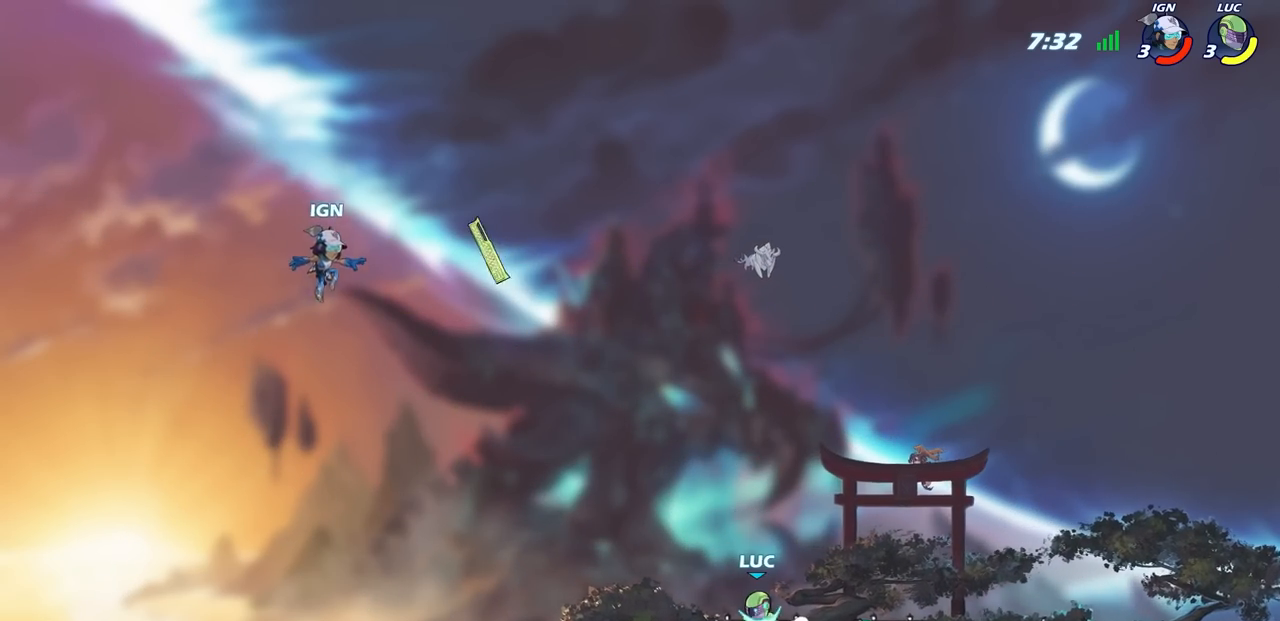
{"buttons": [], "left_stick": "center", "right_stick": "center", "events": [[50, "R1", "up"], [67, "left_stick", "down"], [100, "CIRCLE", "down"], [183, "CIRCLE", "up"], [183, "left_stick", "center"]]}
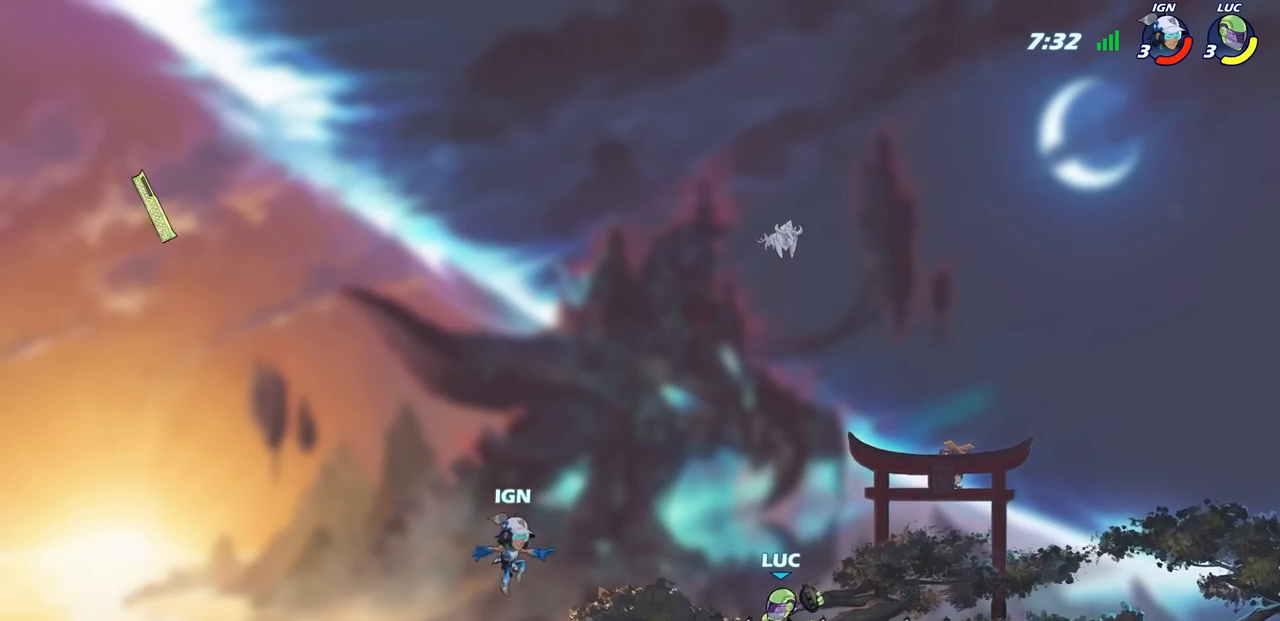
{"buttons": [], "left_stick": "center", "right_stick": "center", "events": []}
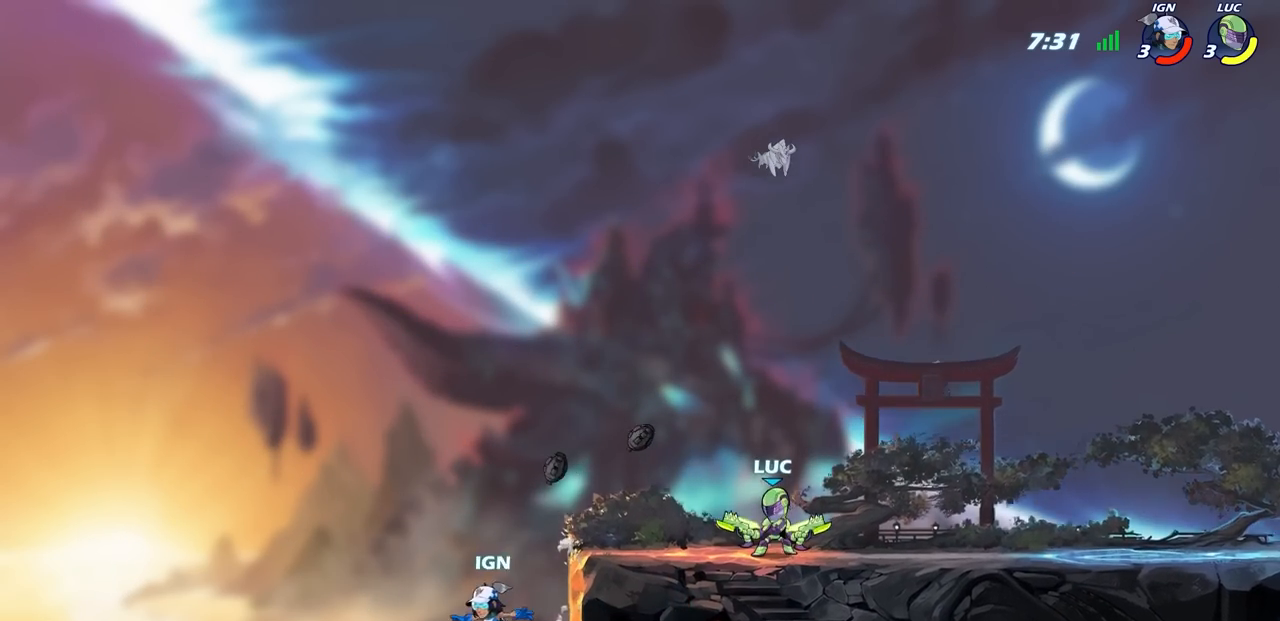
{"buttons": [], "left_stick": "center", "right_stick": "center", "events": []}
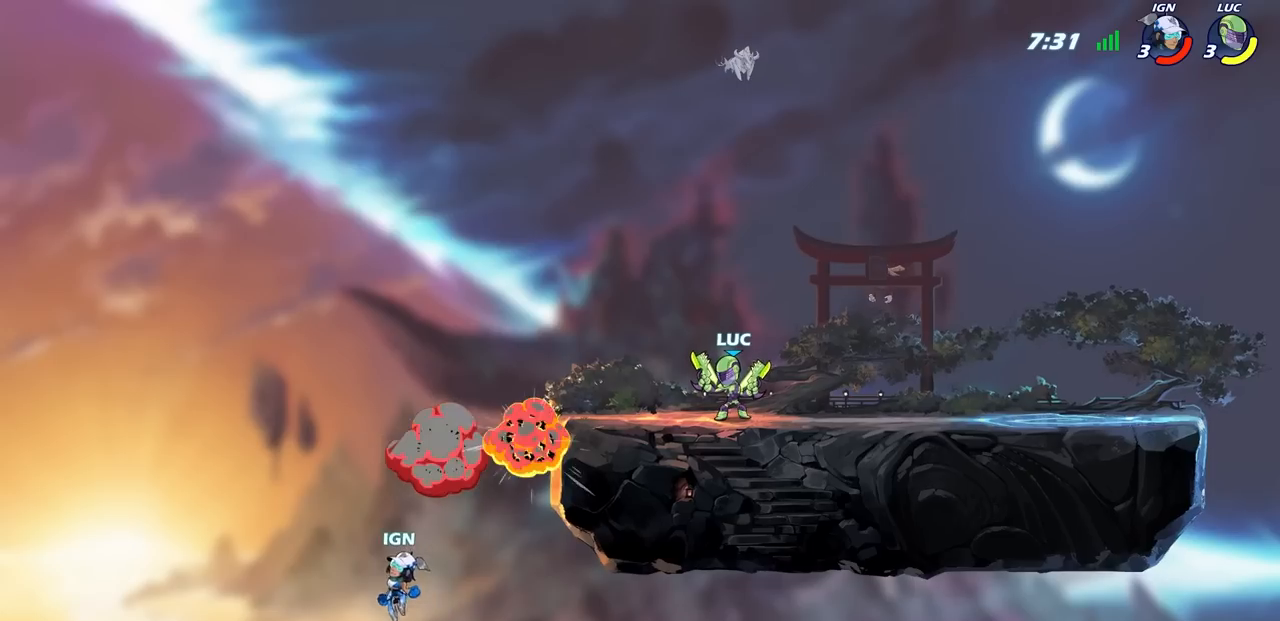
{"buttons": ["CROSS"], "left_stick": "up-left", "right_stick": "center", "events": [[167, "left_stick", "down"], [300, "left_stick", "center"], [450, "left_stick", "up-left"], [467, "CROSS", "down"]]}
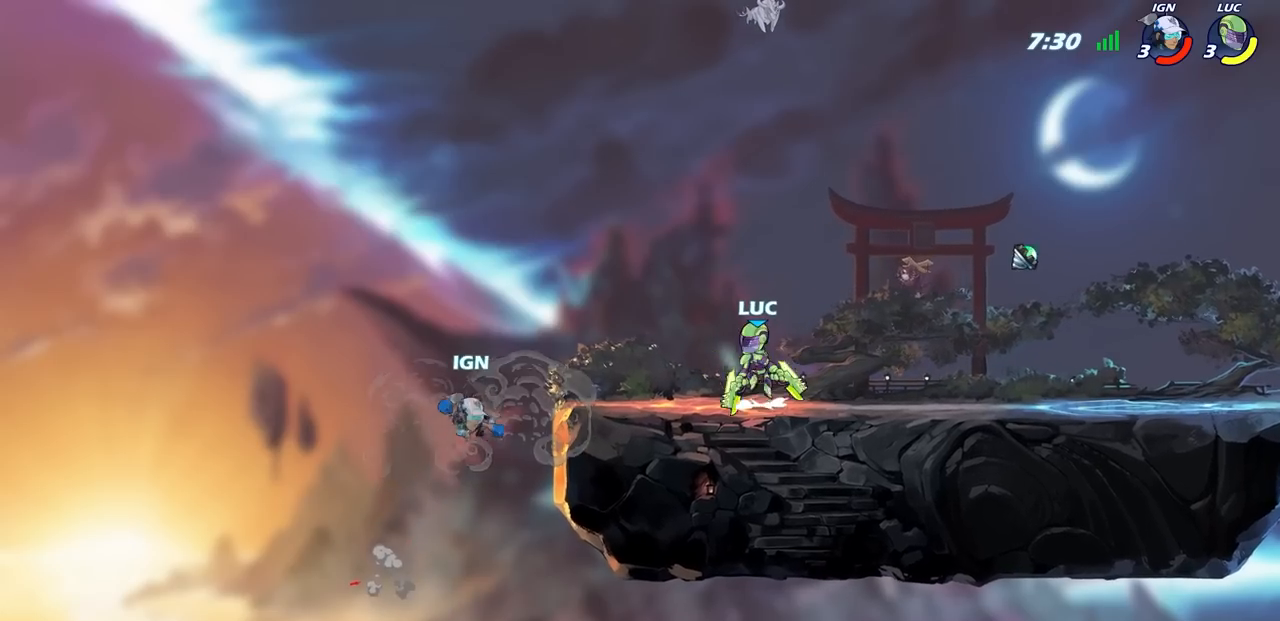
{"buttons": [], "left_stick": "center", "right_stick": "center", "events": [[83, "CROSS", "up"], [150, "SQUARE", "down"], [200, "SQUARE", "up"], [233, "left_stick", "center"]]}
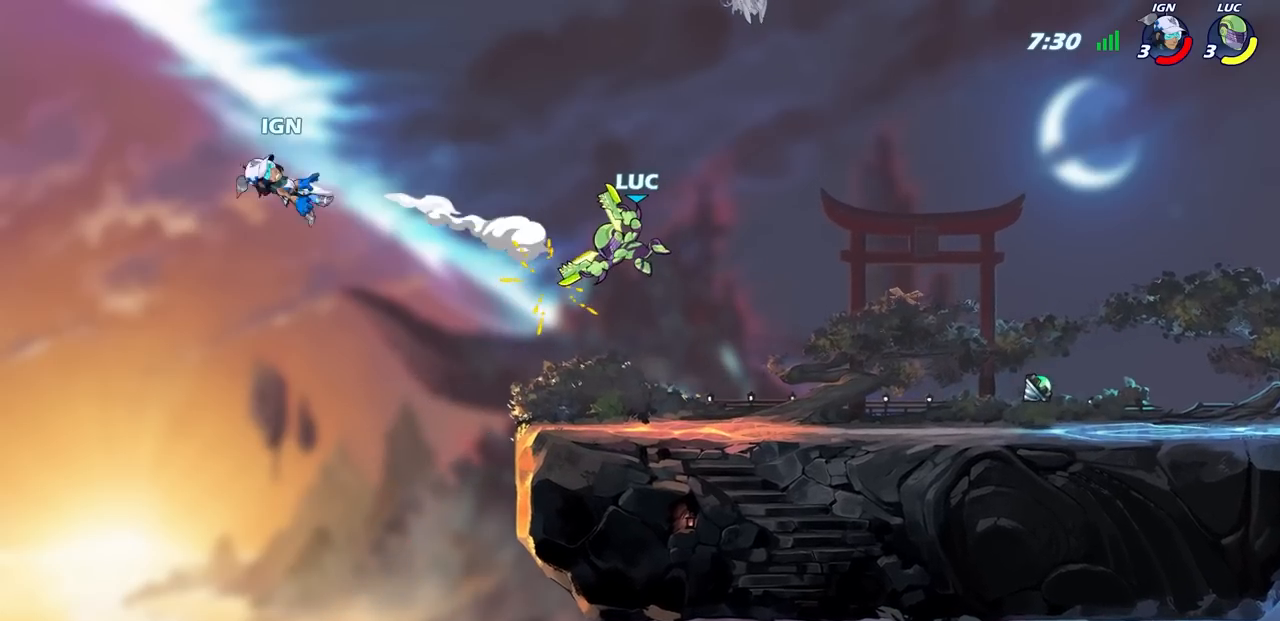
{"buttons": ["CIRCLE", "R2"], "left_stick": "down", "right_stick": "center", "events": [[233, "CROSS", "down"], [383, "CROSS", "up"], [467, "left_stick", "down"], [483, "R2", "down"], [500, "CIRCLE", "down"]]}
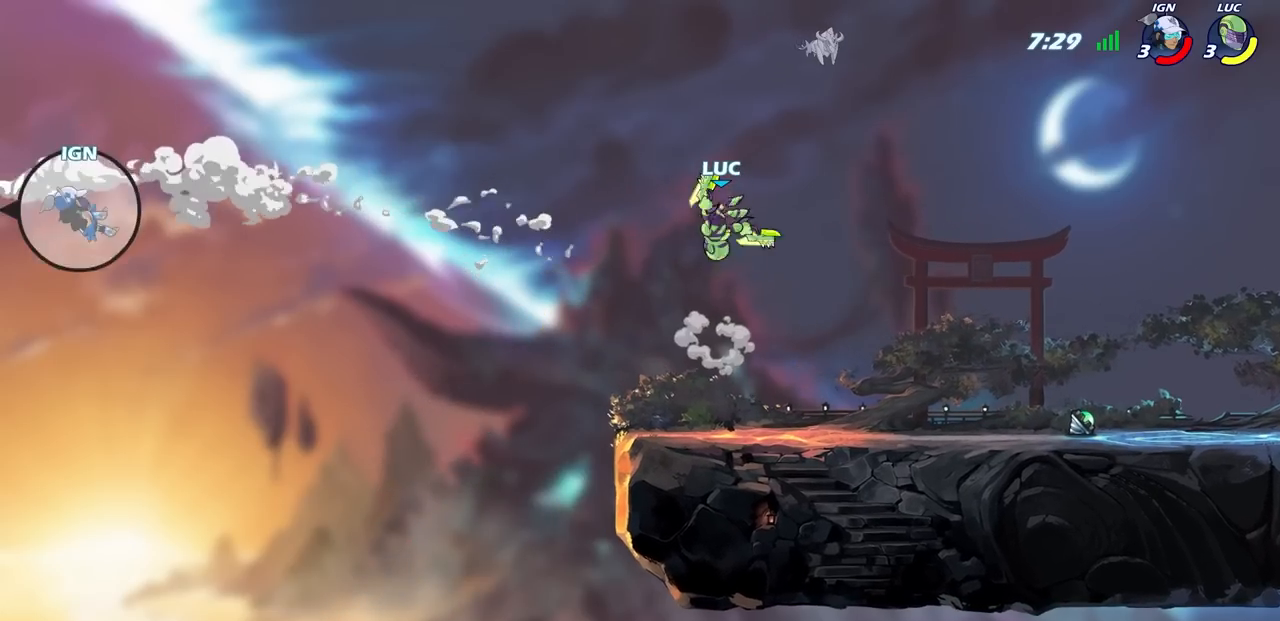
{"buttons": [], "left_stick": "center", "right_stick": "center", "events": [[100, "CIRCLE", "up"], [117, "R2", "up"], [117, "left_stick", "center"]]}
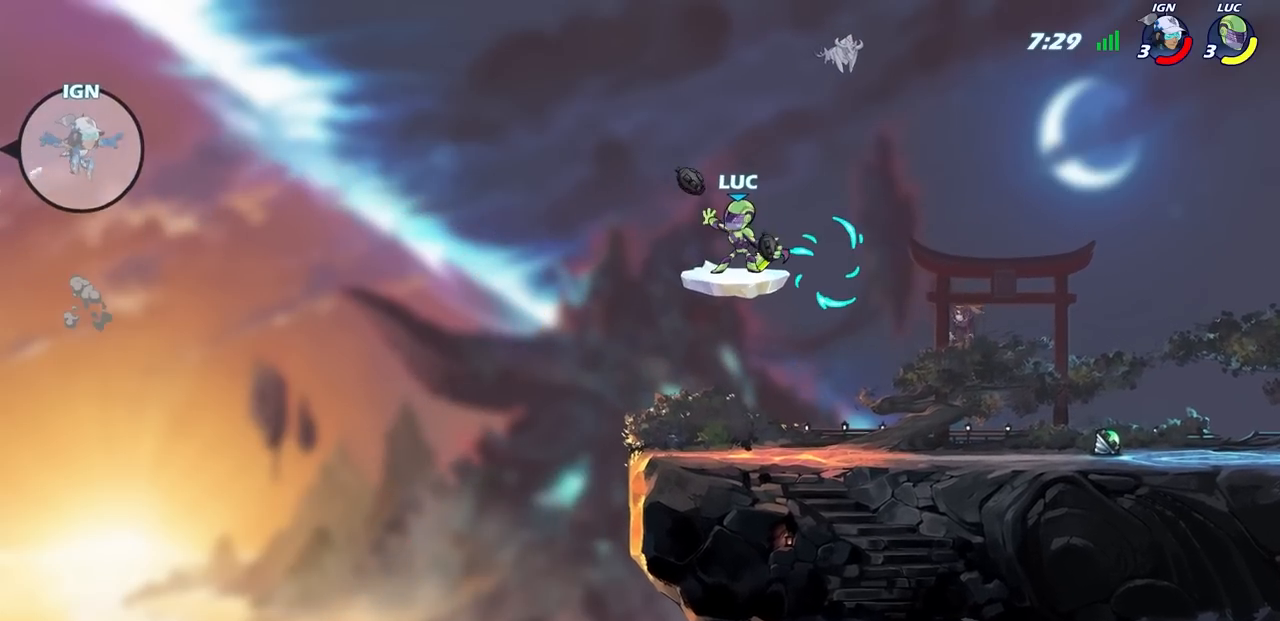
{"buttons": [], "left_stick": "right", "right_stick": "center", "events": [[367, "left_stick", "right"]]}
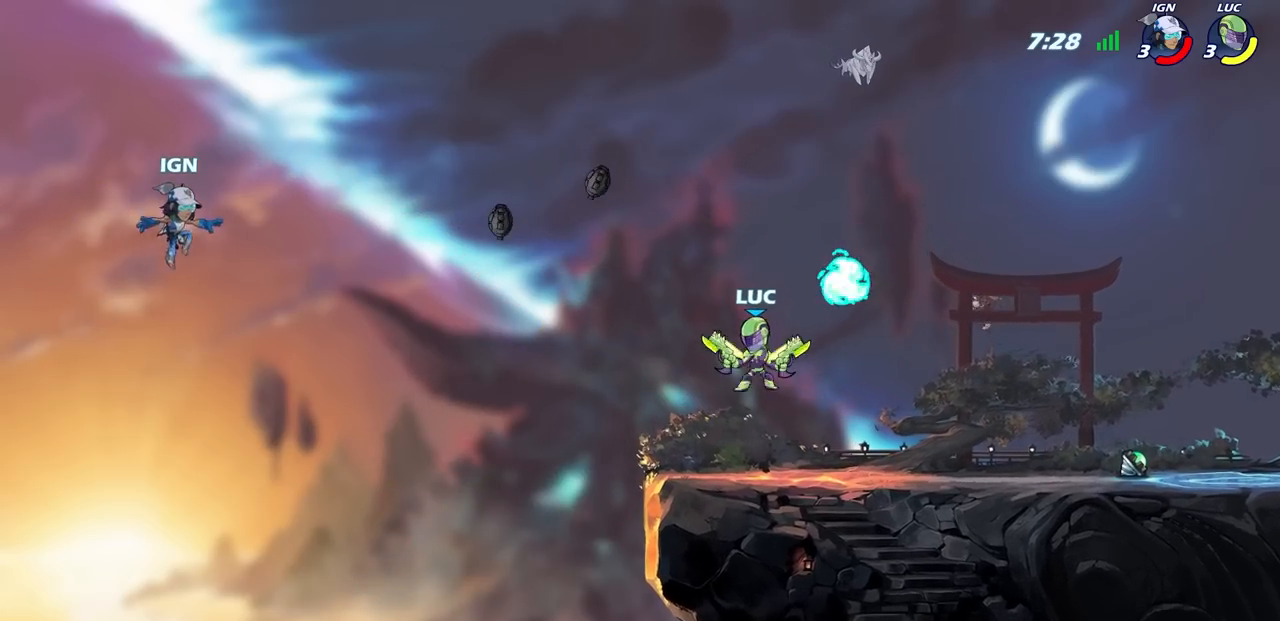
{"buttons": [], "left_stick": "left", "right_stick": "center", "events": [[350, "left_stick", "center"], [417, "left_stick", "left"]]}
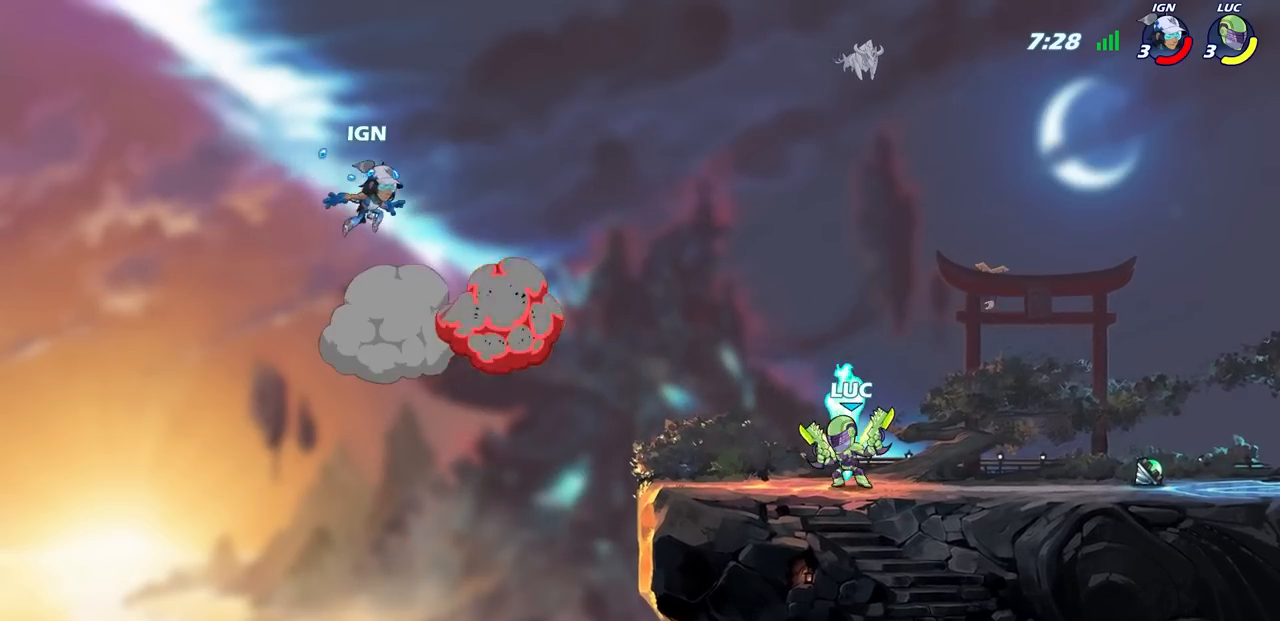
{"buttons": [], "left_stick": "left", "right_stick": "center", "events": [[33, "left_stick", "center"], [333, "left_stick", "left"], [383, "CROSS", "down"], [433, "SQUARE", "down"], [467, "CROSS", "up"], [500, "SQUARE", "up"]]}
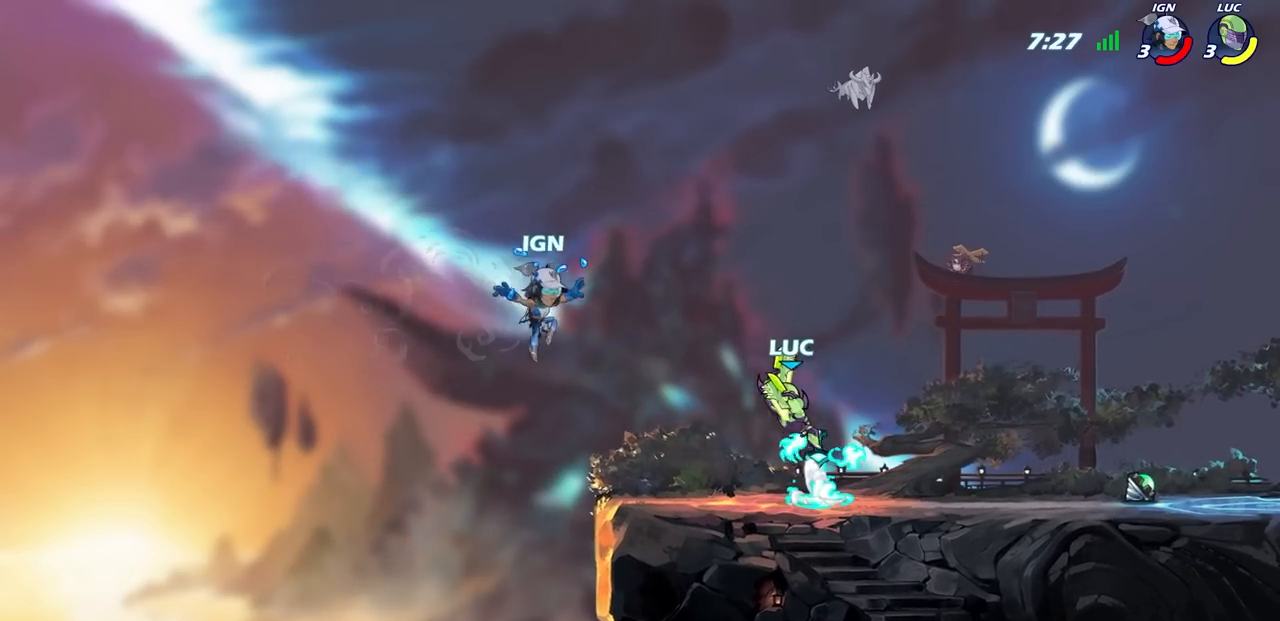
{"buttons": ["CROSS"], "left_stick": "center", "right_stick": "center", "events": [[183, "left_stick", "center"], [500, "CROSS", "down"]]}
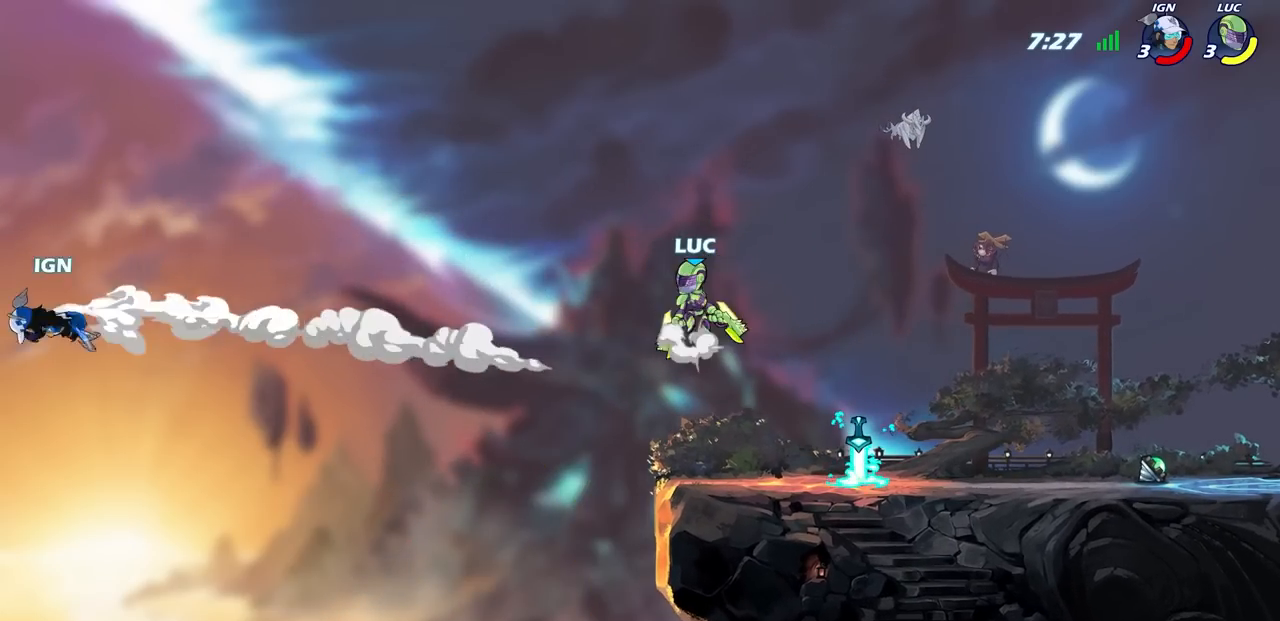
{"buttons": [], "left_stick": "up", "right_stick": "center", "events": [[150, "CROSS", "up"], [300, "CROSS", "down"], [367, "left_stick", "up"], [400, "CROSS", "up"]]}
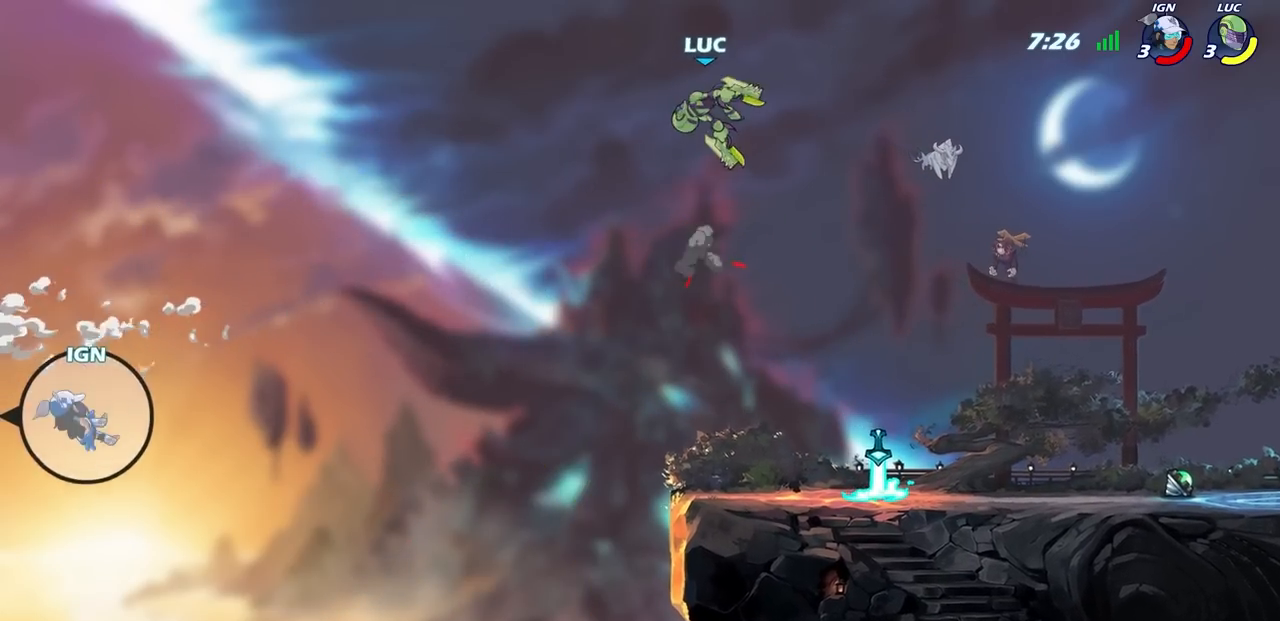
{"buttons": [], "left_stick": "center", "right_stick": "center", "events": [[17, "left_stick", "center"]]}
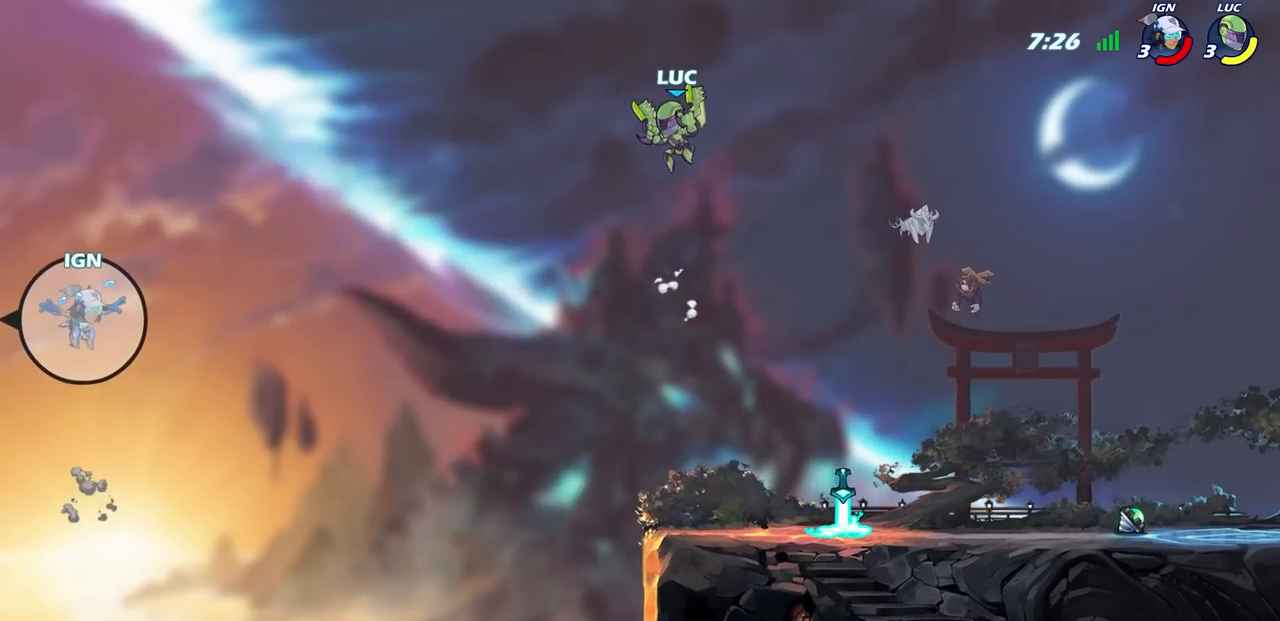
{"buttons": [], "left_stick": "center", "right_stick": "center", "events": []}
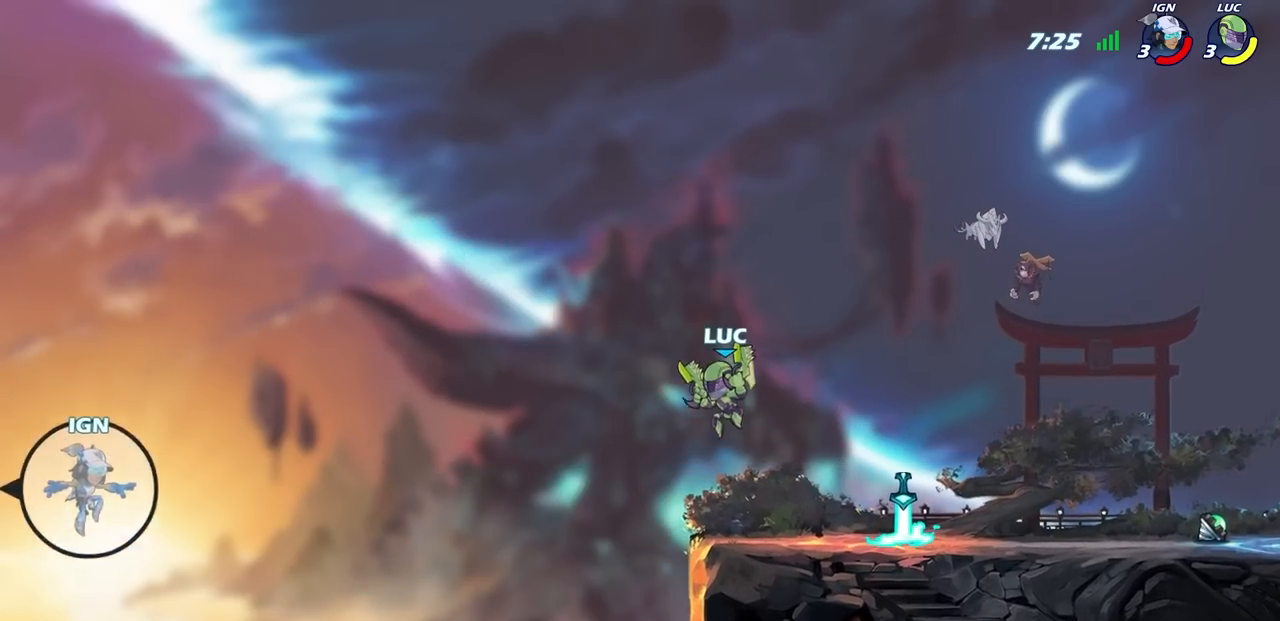
{"buttons": [], "left_stick": "center", "right_stick": "center", "events": [[67, "left_stick", "down"], [167, "CIRCLE", "down"], [233, "CIRCLE", "up"], [233, "left_stick", "center"]]}
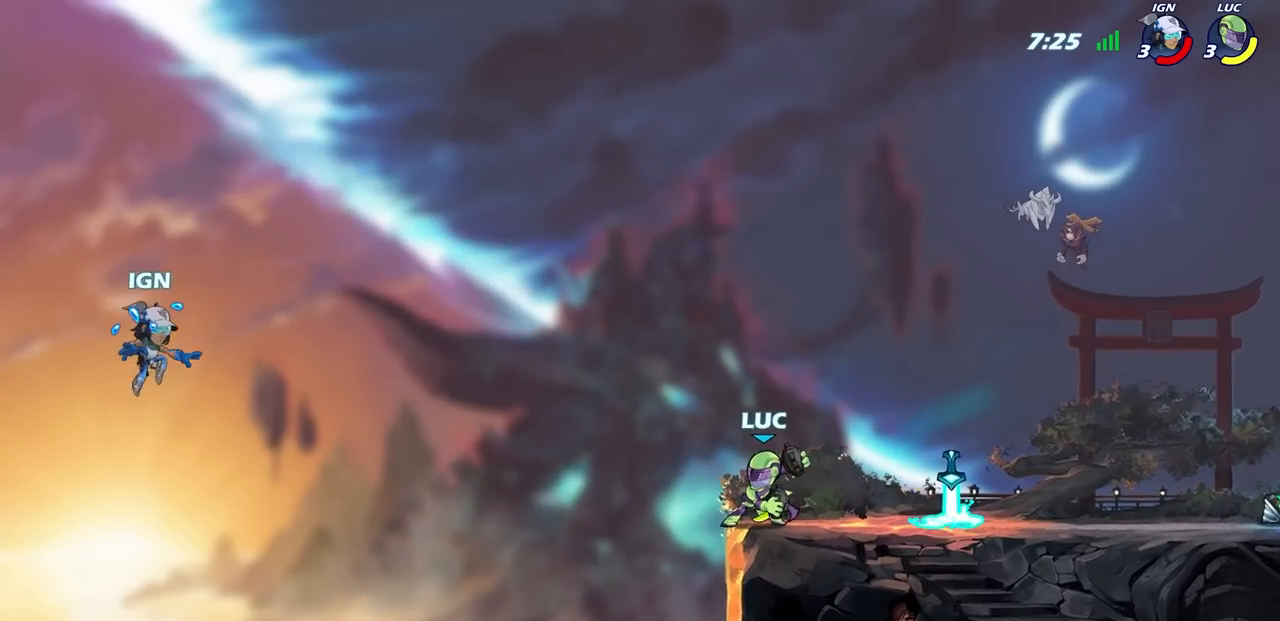
{"buttons": [], "left_stick": "center", "right_stick": "center", "events": []}